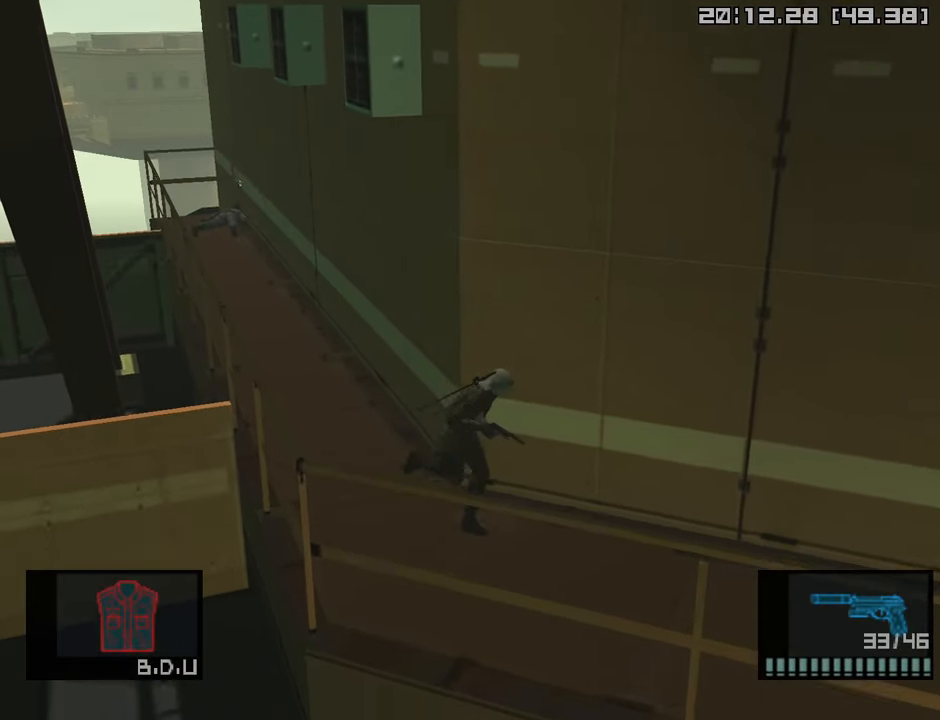
Gameplay with a controller (PlayStation layout); each line is a JSON object with the inputs held at the frame after it. "events" lists button and stick changes between this image and that frame as [ms after this image, input, new state], when the widget could be followed in between.
{"buttons": ["L1"], "left_stick": "down-right", "right_stick": "center", "events": []}
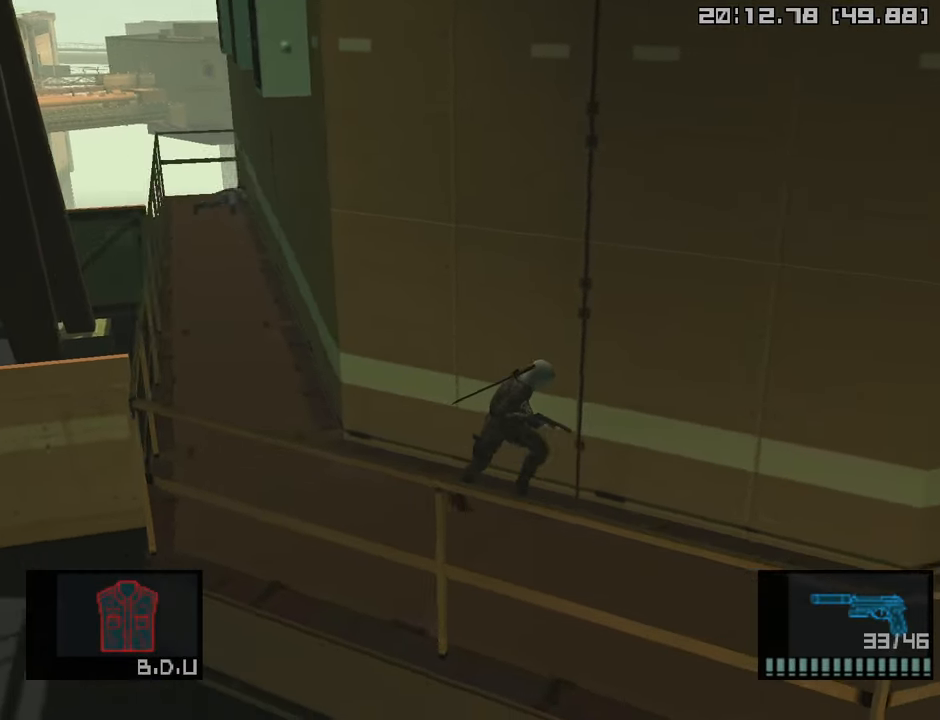
{"buttons": ["L1"], "left_stick": "down-right", "right_stick": "center", "events": []}
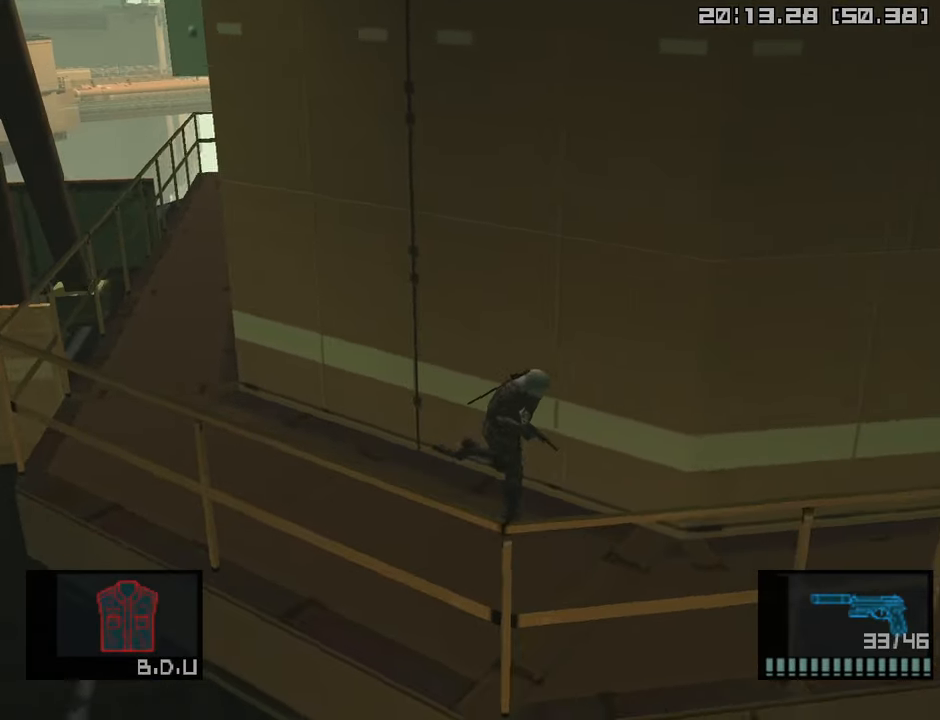
{"buttons": ["L1"], "left_stick": "right", "right_stick": "center", "events": [[250, "left_stick", "right"]]}
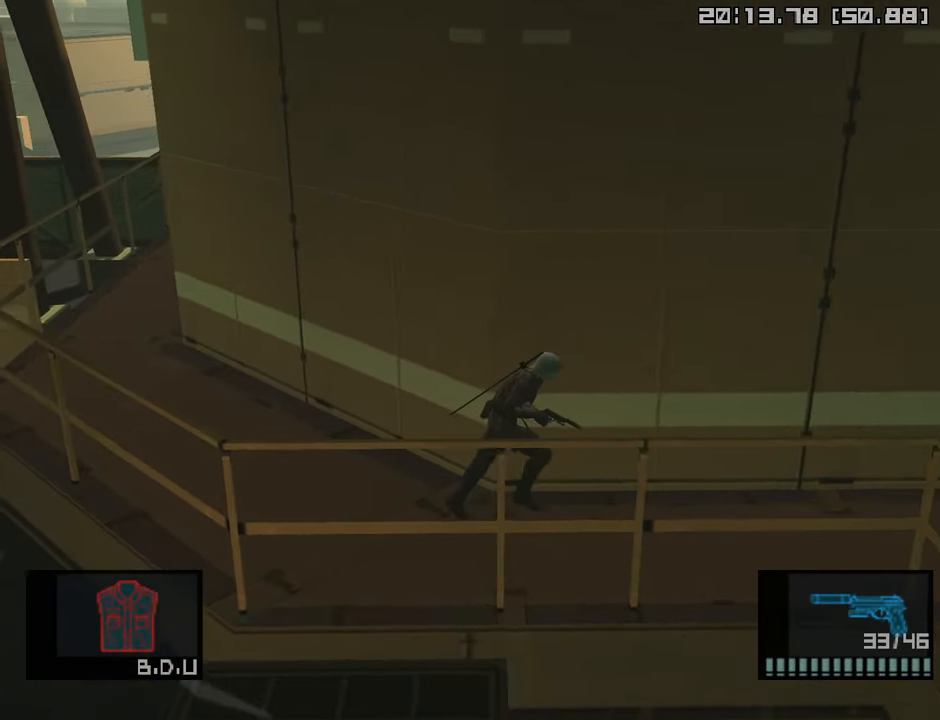
{"buttons": ["L1"], "left_stick": "center", "right_stick": "center", "events": [[234, "CROSS", "down"], [400, "left_stick", "center"], [417, "CROSS", "up"]]}
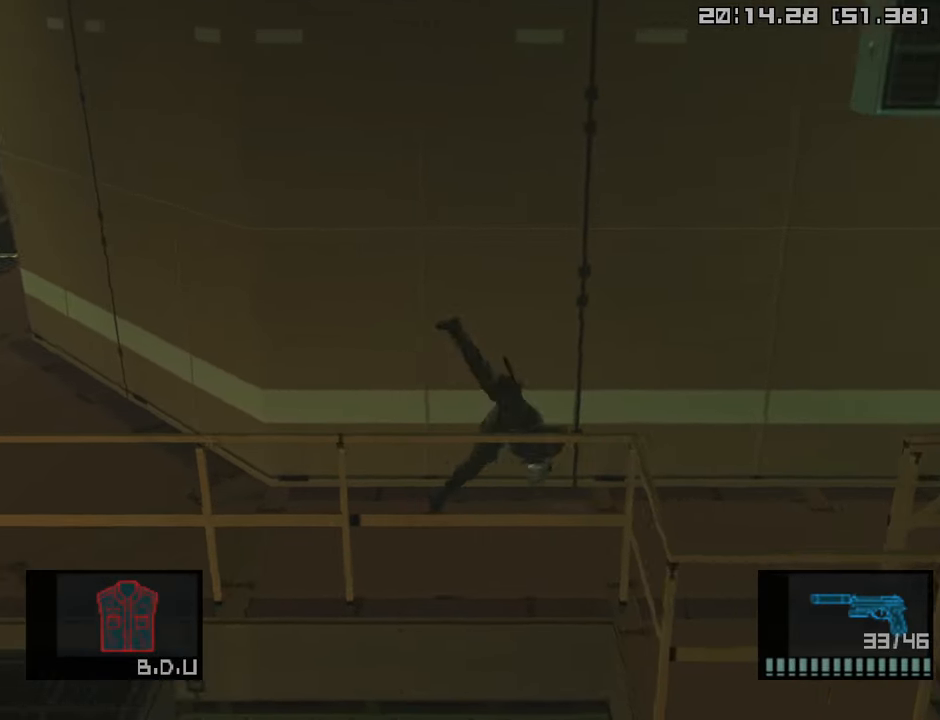
{"buttons": ["L1"], "left_stick": "right", "right_stick": "center", "events": [[300, "left_stick", "right"]]}
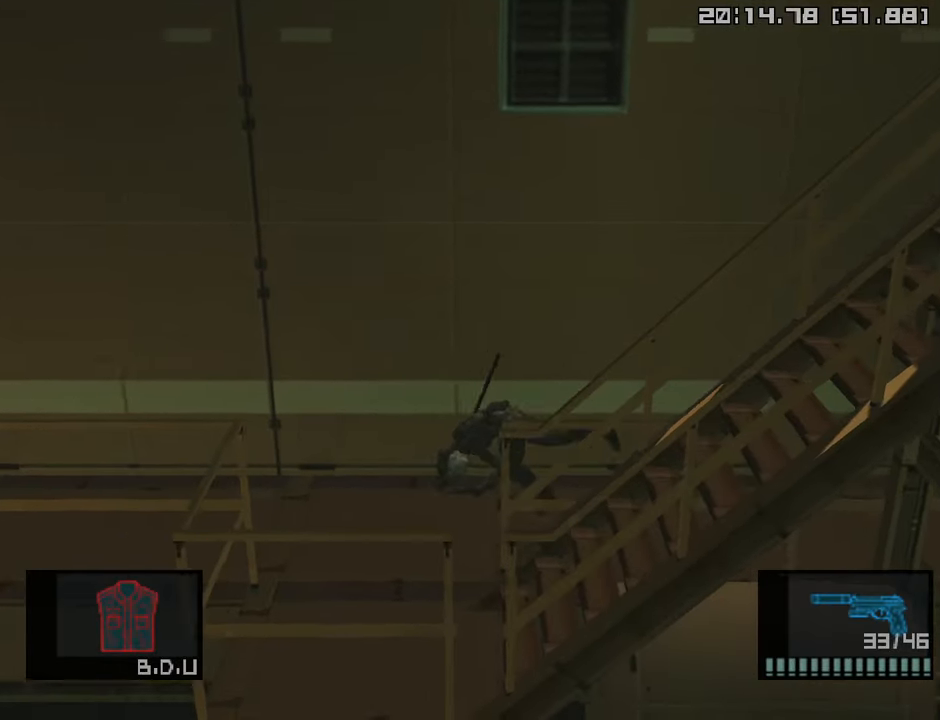
{"buttons": ["CROSS", "L1"], "left_stick": "right", "right_stick": "center", "events": [[400, "CROSS", "down"]]}
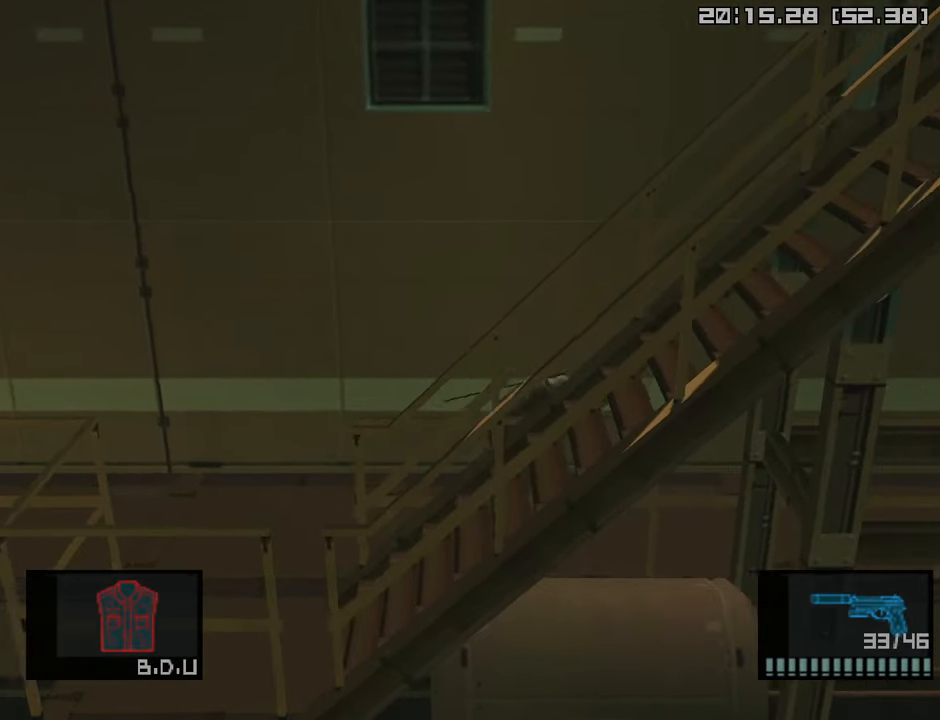
{"buttons": ["L1"], "left_stick": "right", "right_stick": "center", "events": [[34, "CROSS", "up"]]}
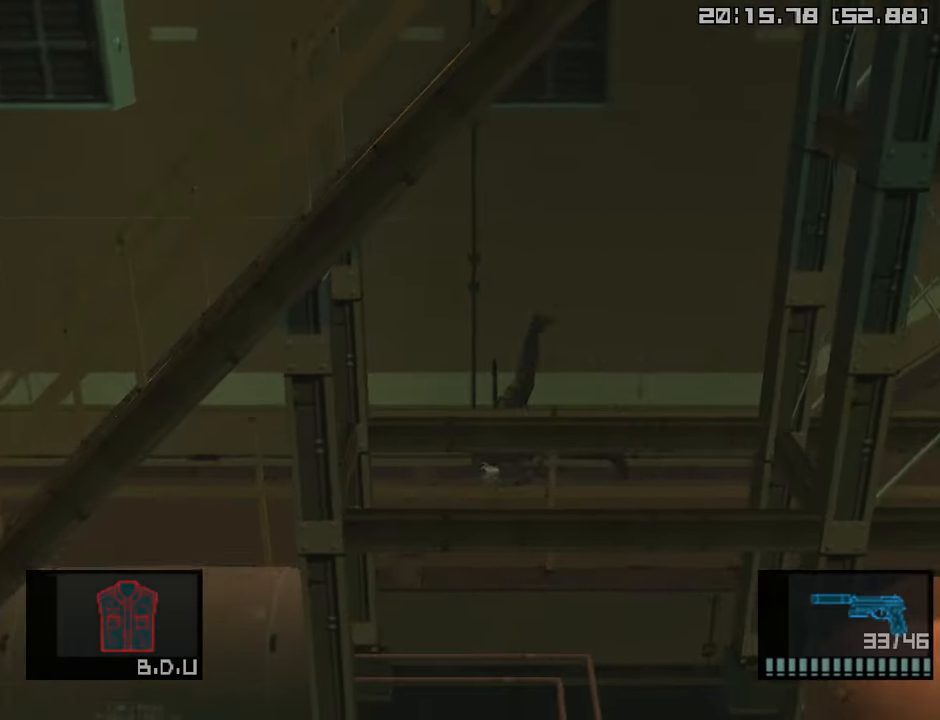
{"buttons": ["L1"], "left_stick": "right", "right_stick": "center", "events": []}
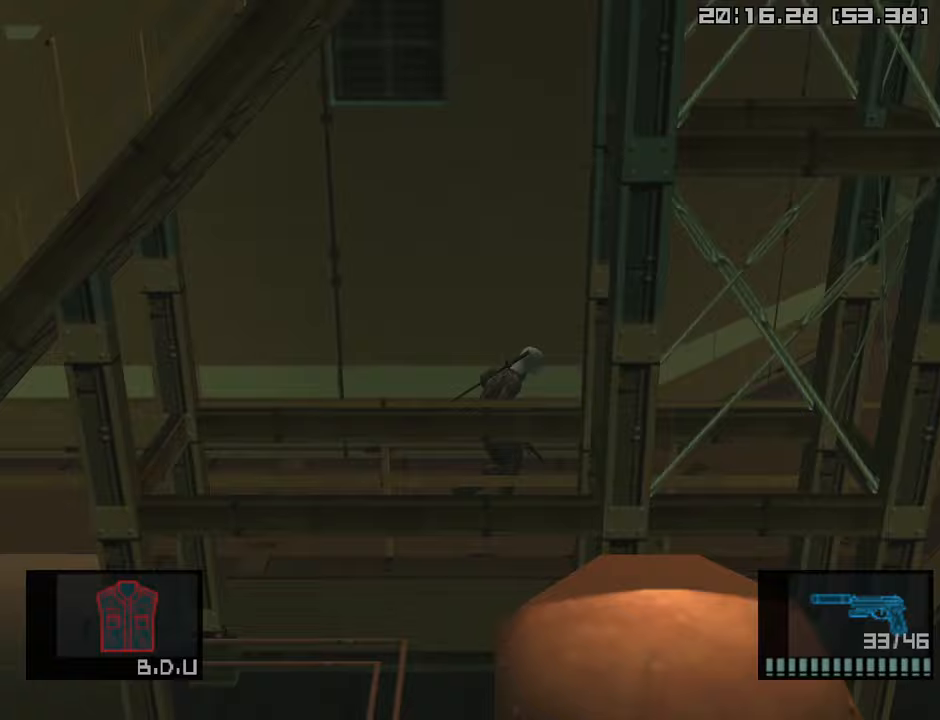
{"buttons": ["SQUARE", "L1"], "left_stick": "up-right", "right_stick": "center", "events": [[117, "SQUARE", "down"], [200, "left_stick", "up-right"]]}
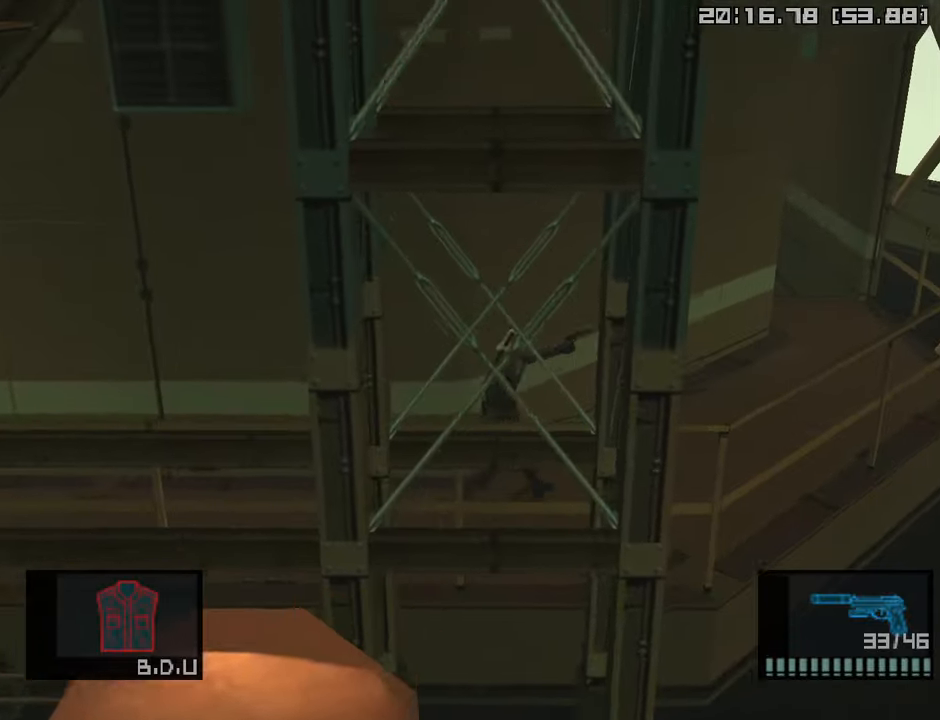
{"buttons": ["SQUARE", "L1"], "left_stick": "up-right", "right_stick": "center", "events": []}
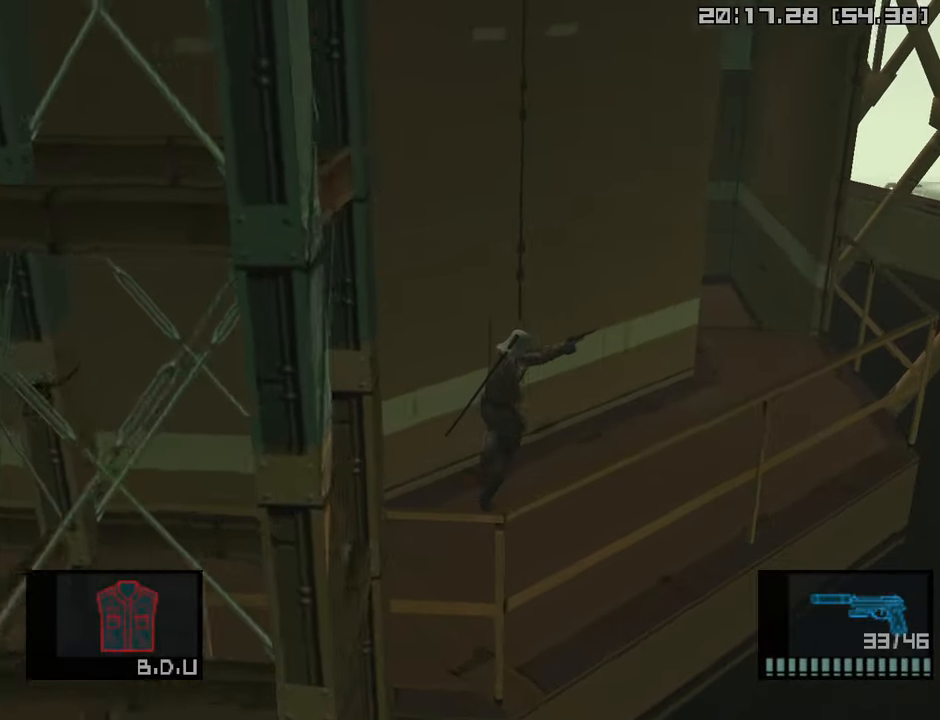
{"buttons": ["SQUARE", "L1"], "left_stick": "up-right", "right_stick": "center", "events": []}
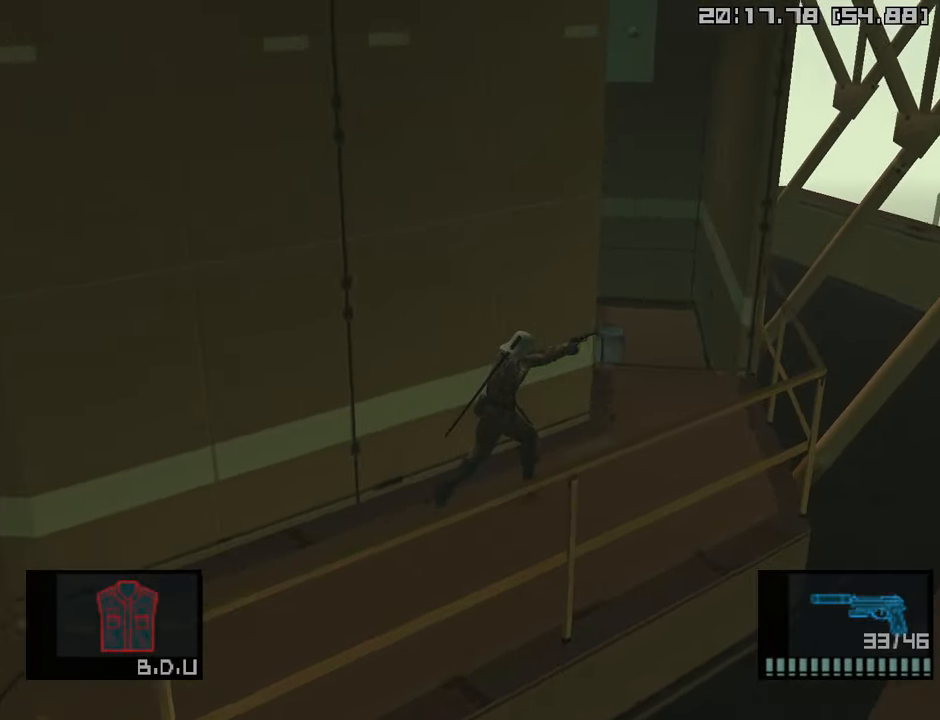
{"buttons": ["SQUARE", "L1"], "left_stick": "up-left", "right_stick": "center", "events": [[383, "left_stick", "up-left"]]}
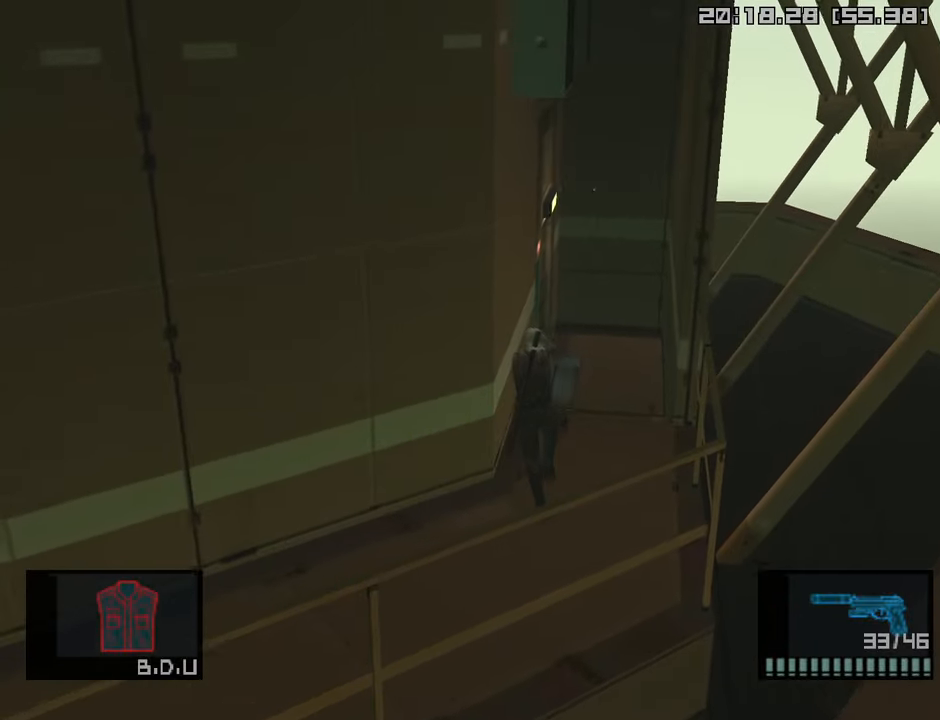
{"buttons": ["L1"], "left_stick": "up", "right_stick": "center", "events": [[17, "CROSS", "down"], [50, "R2", "down"], [100, "left_stick", "up"], [150, "R2", "up"], [233, "SQUARE", "up"], [250, "CROSS", "up"], [350, "SQUARE", "down"], [417, "SQUARE", "up"]]}
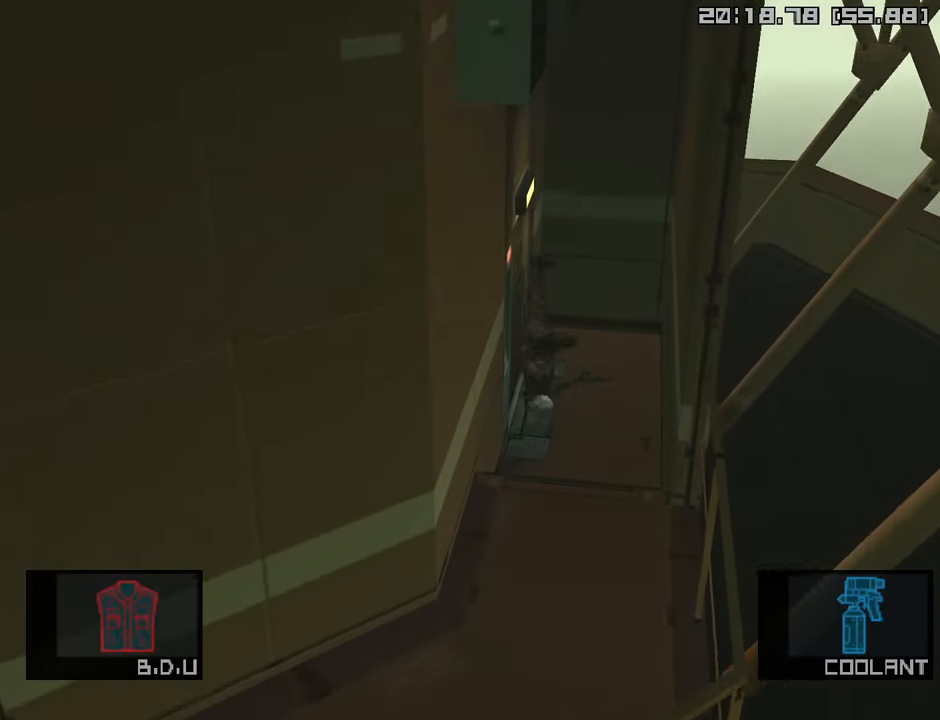
{"buttons": ["L1"], "left_stick": "up", "right_stick": "center", "events": [[50, "R2", "down"], [117, "R2", "up"]]}
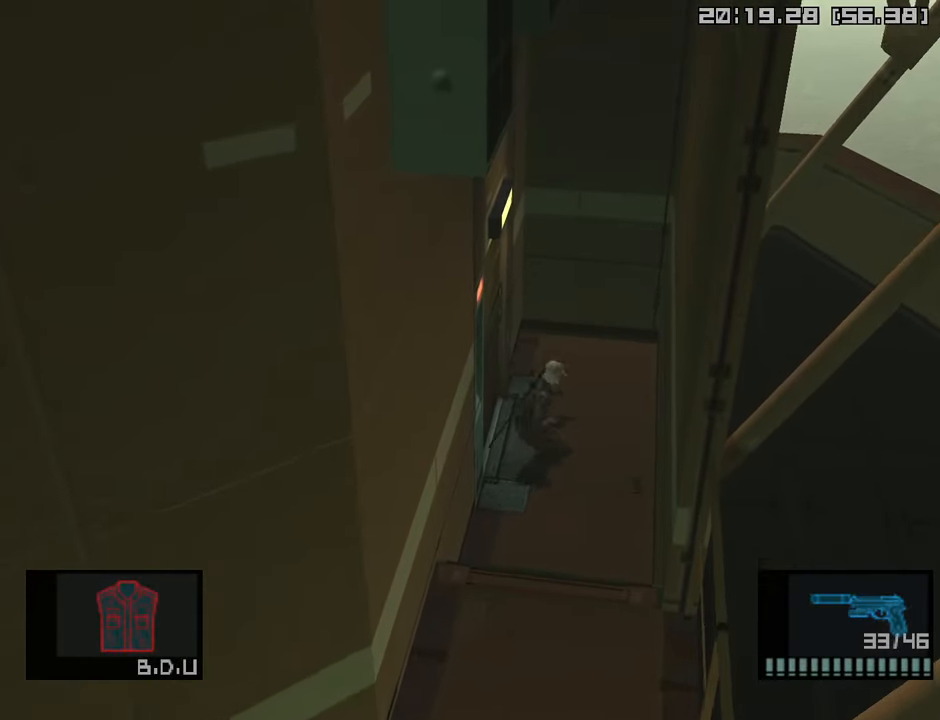
{"buttons": ["CROSS", "L1"], "left_stick": "left", "right_stick": "center", "events": [[33, "left_stick", "up-left"], [200, "left_stick", "left"], [417, "CROSS", "down"]]}
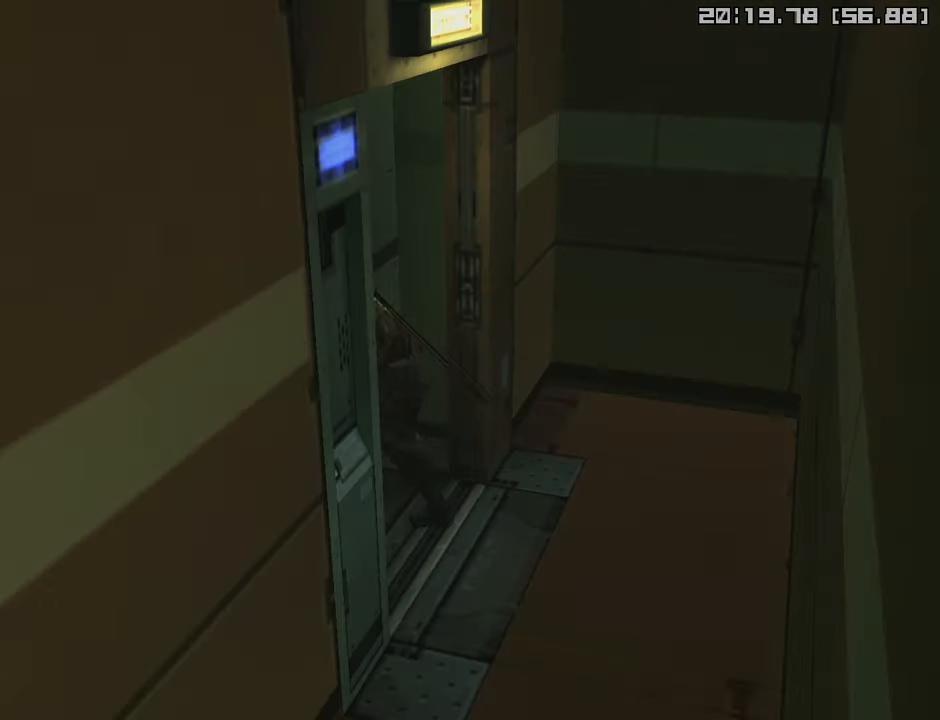
{"buttons": ["L1"], "left_stick": "center", "right_stick": "center", "events": [[50, "CROSS", "up"], [100, "left_stick", "center"]]}
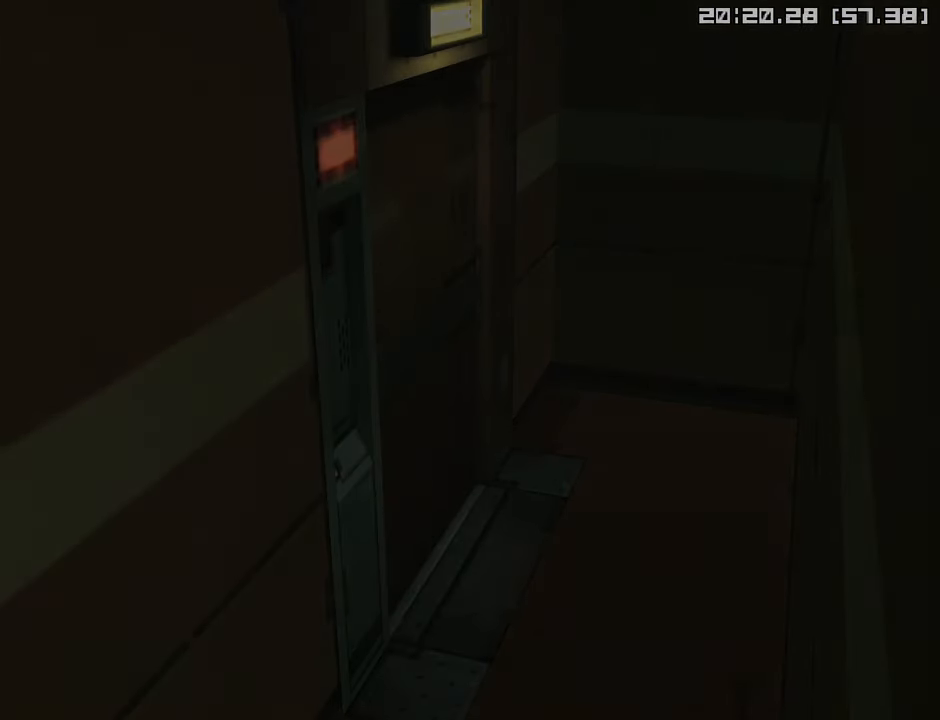
{"buttons": ["L1"], "left_stick": "center", "right_stick": "center", "events": []}
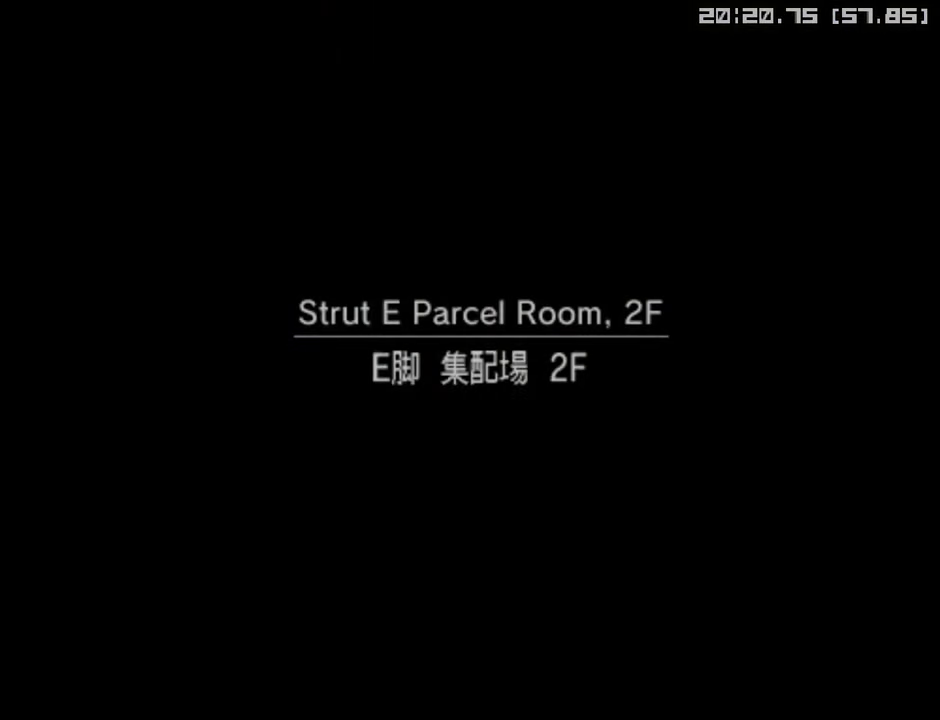
{"buttons": ["L1"], "left_stick": "center", "right_stick": "center", "events": []}
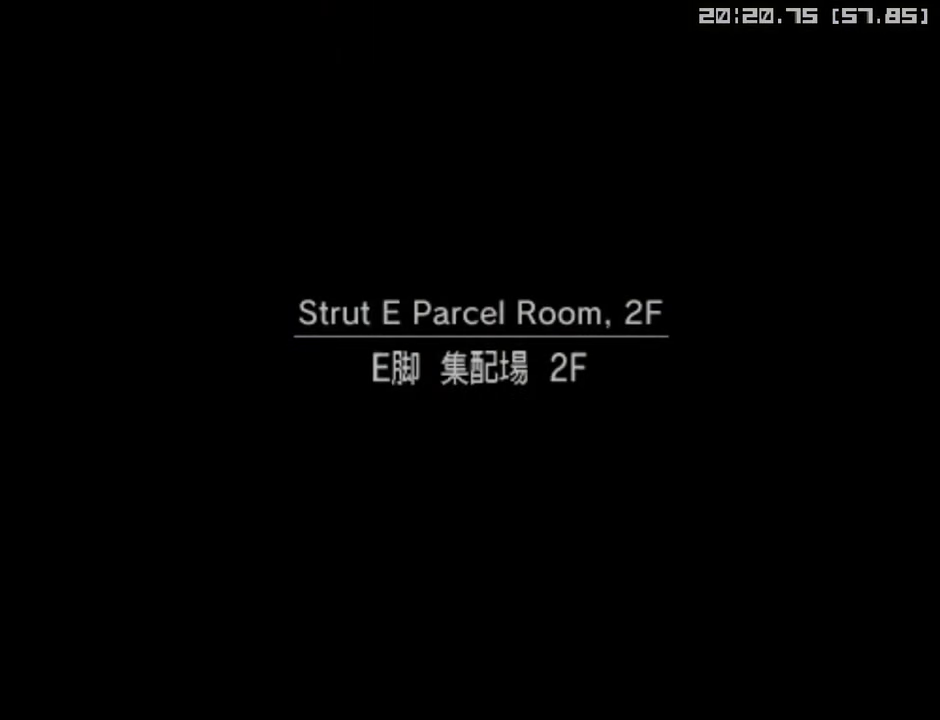
{"buttons": ["L1"], "left_stick": "center", "right_stick": "center", "events": []}
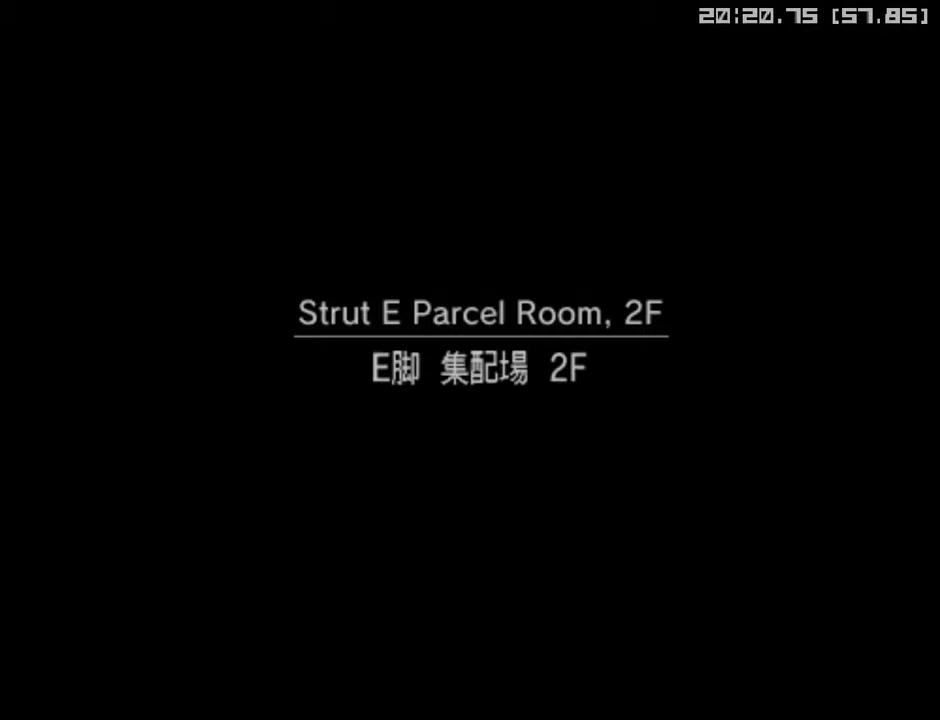
{"buttons": ["L1"], "left_stick": "center", "right_stick": "center", "events": []}
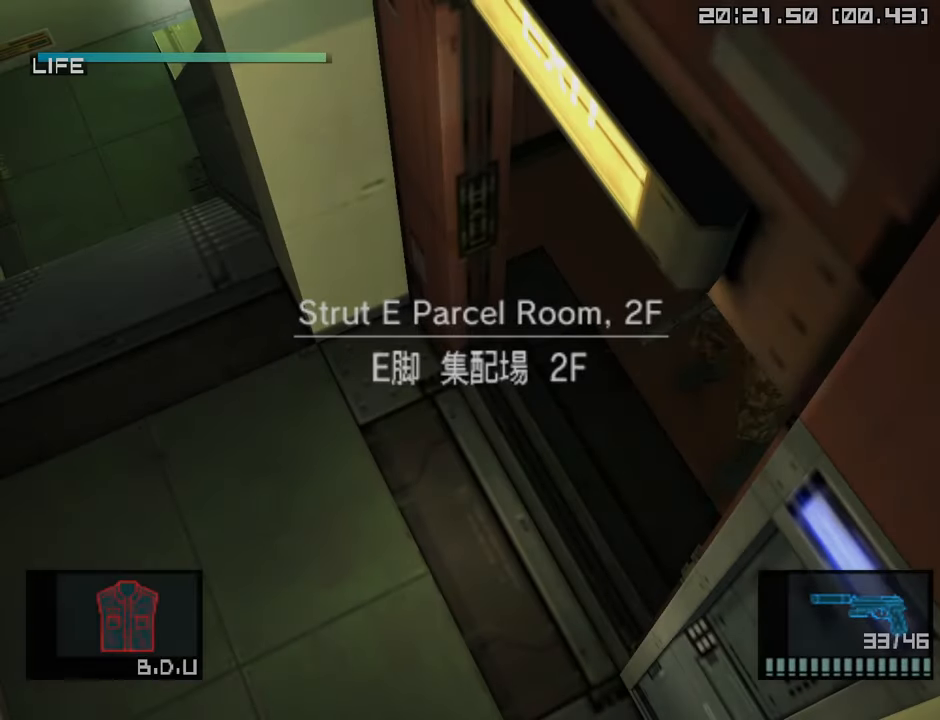
{"buttons": ["L1"], "left_stick": "center", "right_stick": "center", "events": []}
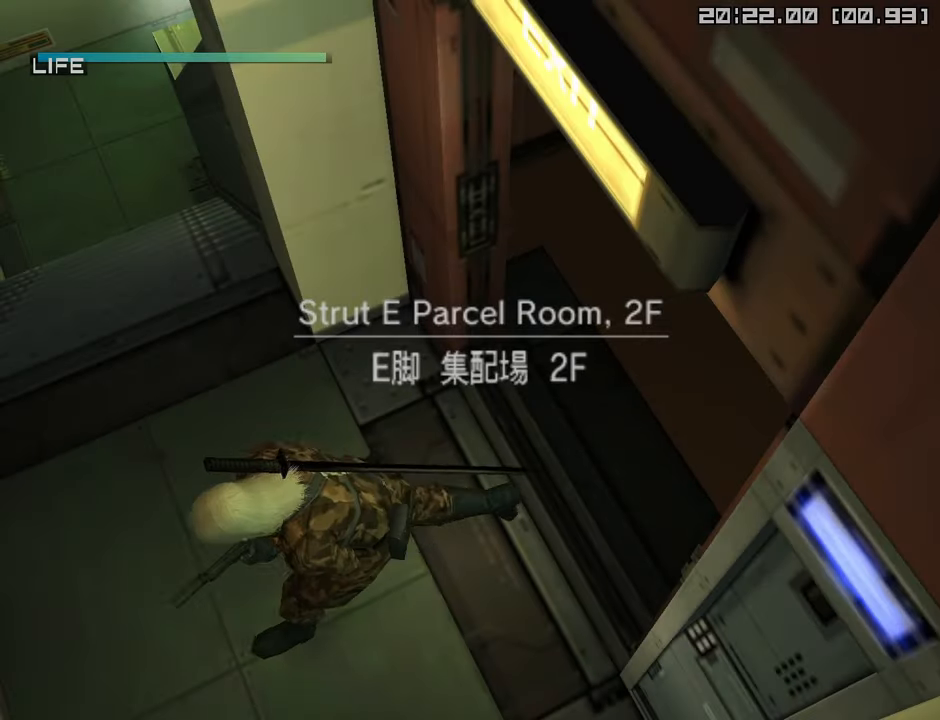
{"buttons": ["L1"], "left_stick": "up-right", "right_stick": "center", "events": [[250, "left_stick", "up"], [450, "left_stick", "up-right"]]}
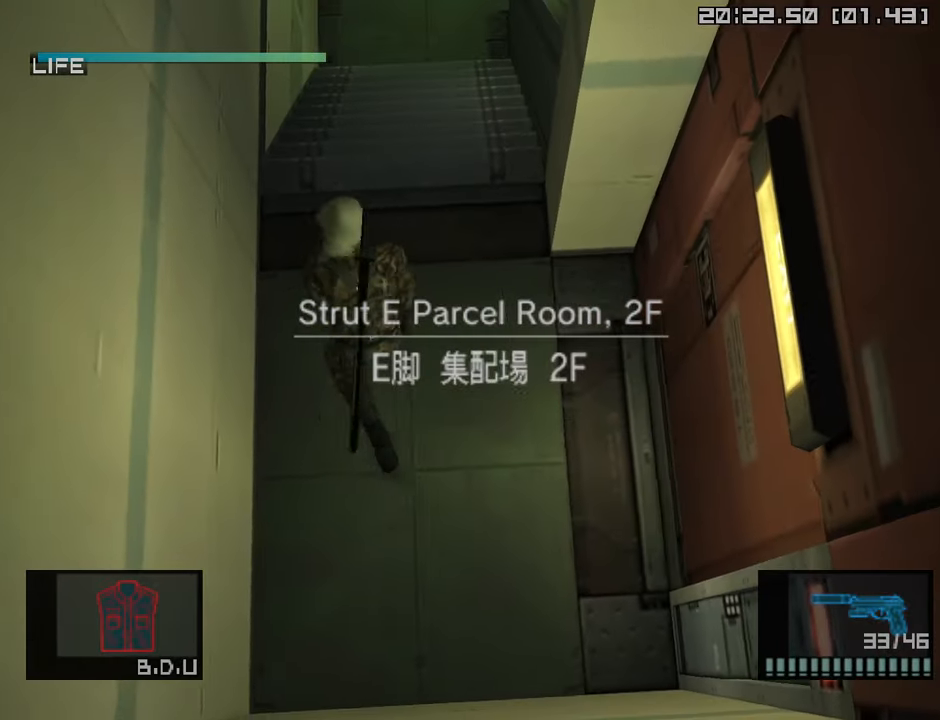
{"buttons": ["L1"], "left_stick": "center", "right_stick": "center", "events": [[84, "CROSS", "down"], [184, "CROSS", "up"], [384, "left_stick", "center"]]}
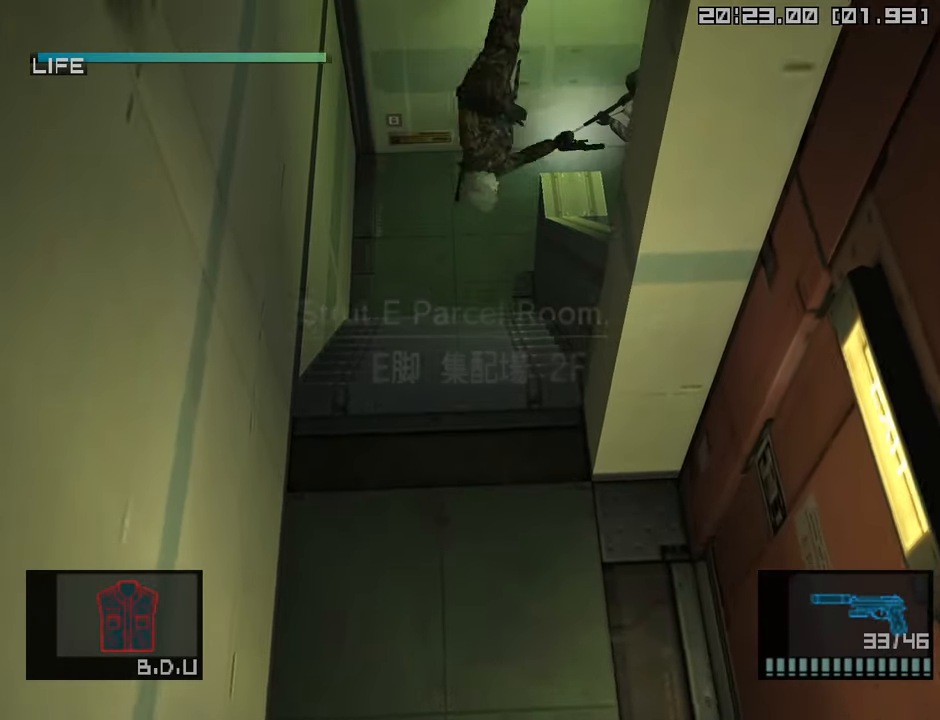
{"buttons": ["L1"], "left_stick": "right", "right_stick": "center", "events": [[234, "left_stick", "right"]]}
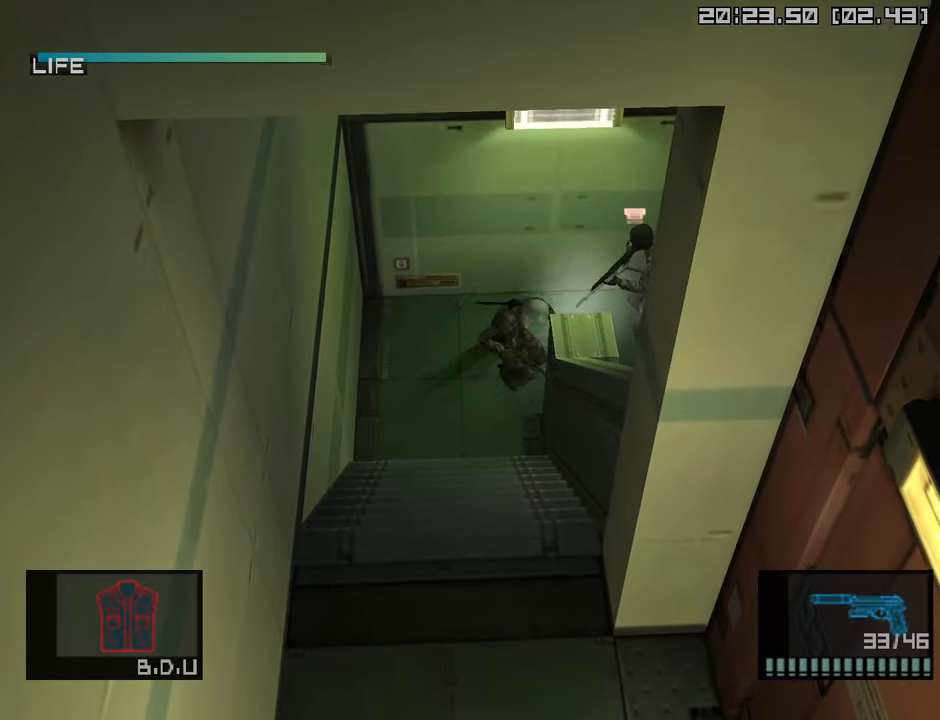
{"buttons": ["CIRCLE", "L1", "R1"], "left_stick": "center", "right_stick": "center", "events": [[250, "left_stick", "up-right"], [300, "CIRCLE", "down"], [384, "left_stick", "center"], [417, "CIRCLE", "up"], [450, "R1", "down"], [484, "CIRCLE", "down"]]}
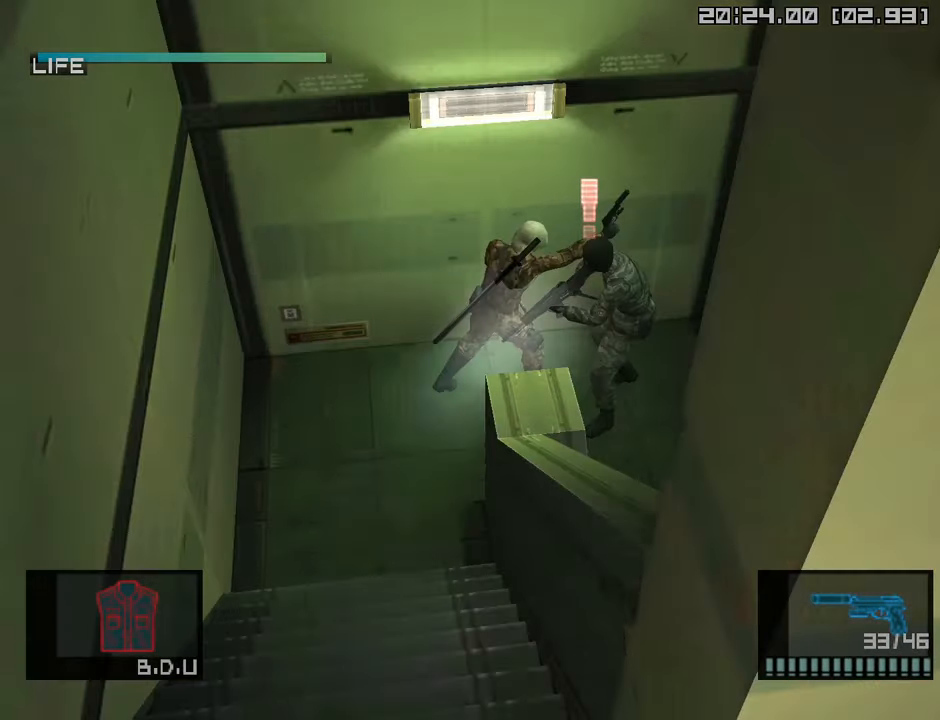
{"buttons": ["L1"], "left_stick": "down-right", "right_stick": "center", "events": [[117, "CIRCLE", "up"], [400, "R1", "up"], [434, "left_stick", "down-right"]]}
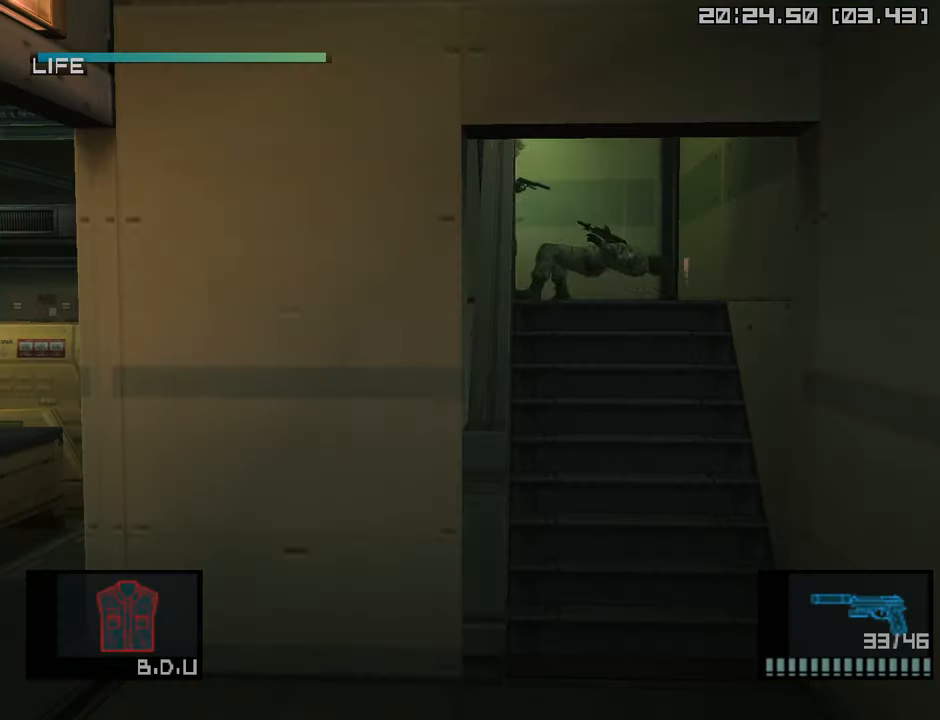
{"buttons": ["L1"], "left_stick": "down", "right_stick": "center", "events": [[134, "left_stick", "down"], [300, "CROSS", "down"], [417, "CROSS", "up"]]}
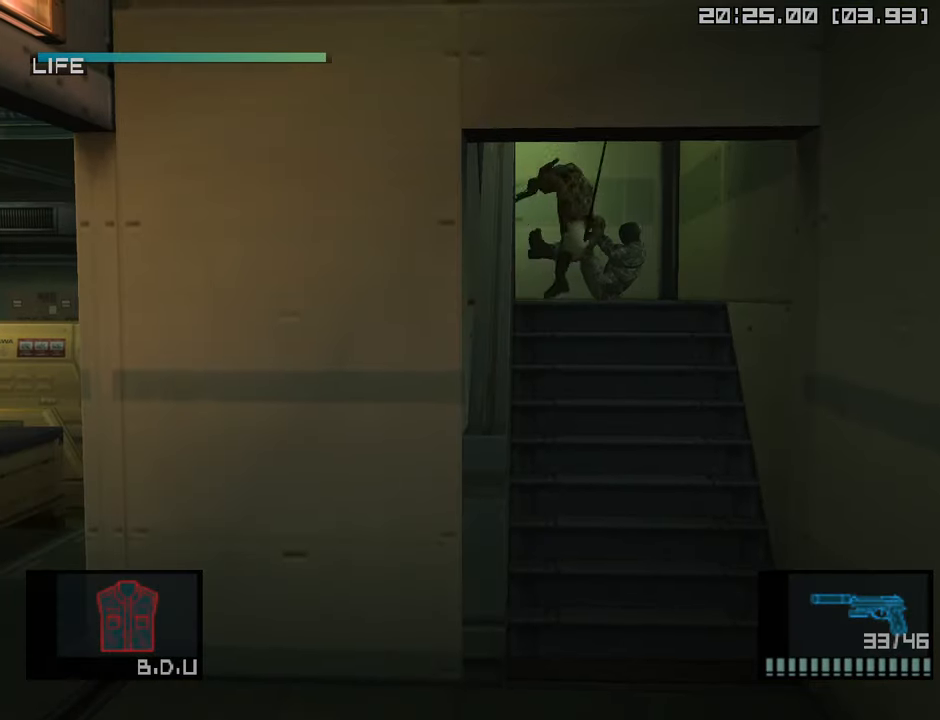
{"buttons": [], "left_stick": "center", "right_stick": "center", "events": [[100, "left_stick", "center"], [484, "L1", "up"]]}
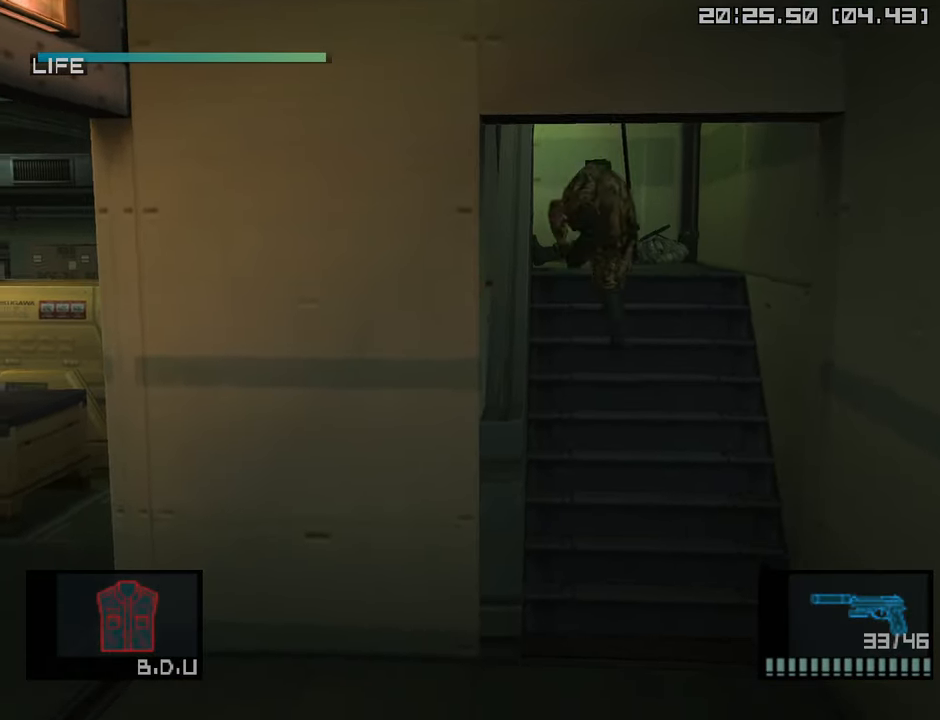
{"buttons": [], "left_stick": "up-left", "right_stick": "center", "events": [[50, "left_stick", "down-right"], [250, "left_stick", "right"], [400, "left_stick", "up"], [484, "left_stick", "up-left"]]}
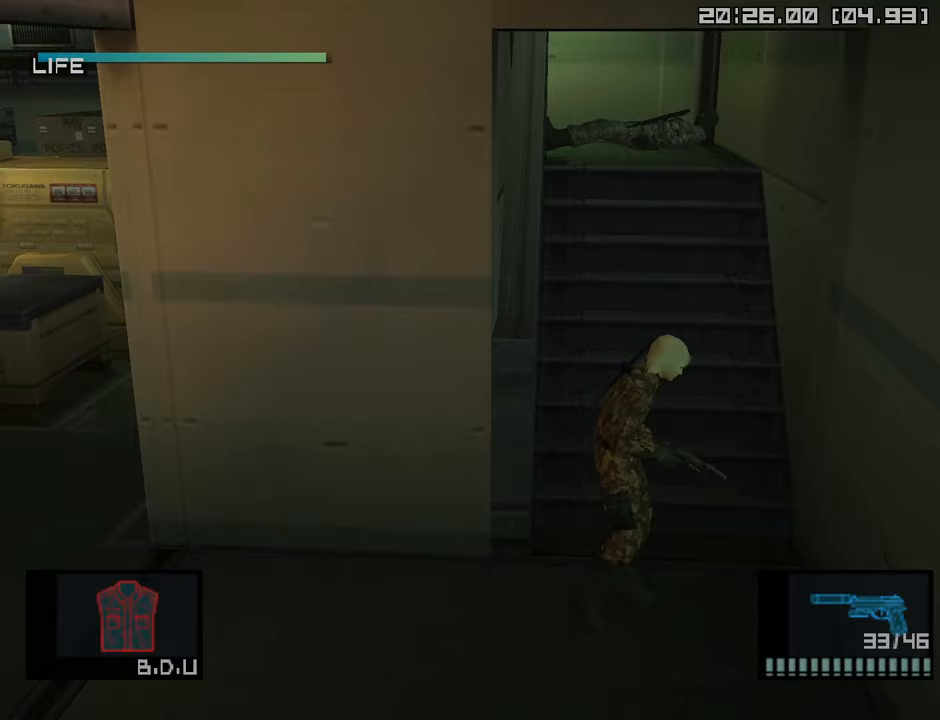
{"buttons": ["SQUARE", "L2", "R1", "R2"], "left_stick": "down-left", "right_stick": "center", "events": [[83, "R1", "down"], [117, "left_stick", "center"], [200, "L2", "down"], [233, "R2", "down"], [233, "SQUARE", "down"], [450, "left_stick", "down-left"]]}